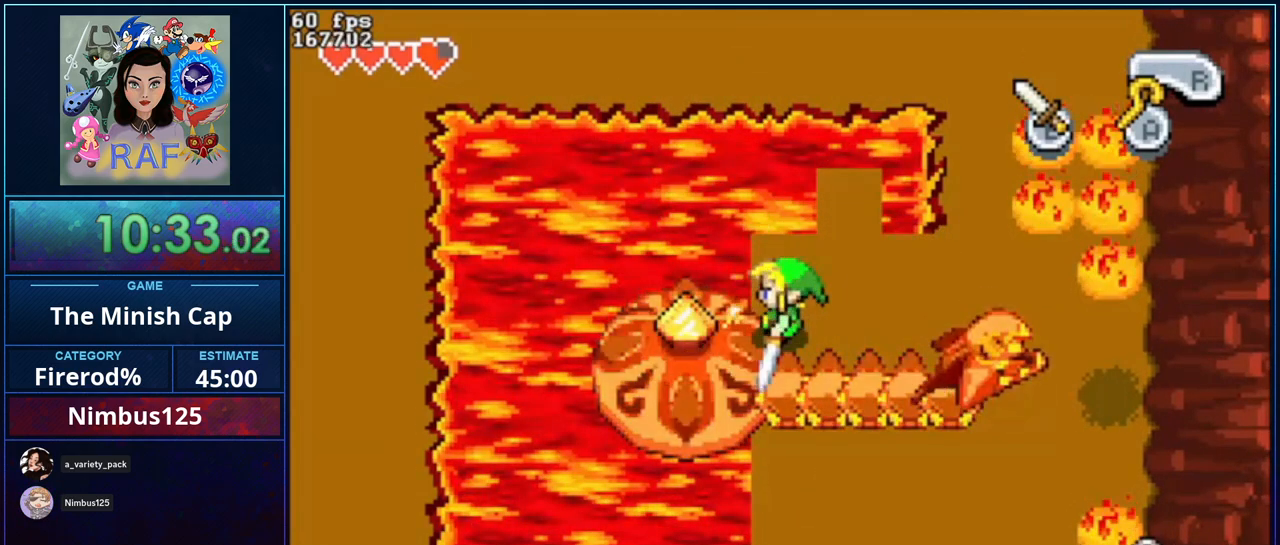
Gameplay with a controller (Nintendo layout); each line is a JSON object with the inputs held at the frame after it. "events" lists button and stick changes between this image and that frame as [ms after this image, input, new state], when the widget could be followed in between. Not read: L3 R3.
{"buttons": [], "events": [[100, "B", "up"], [167, "B", "down"], [267, "B", "up"], [333, "B", "down"], [467, "B", "up"]]}
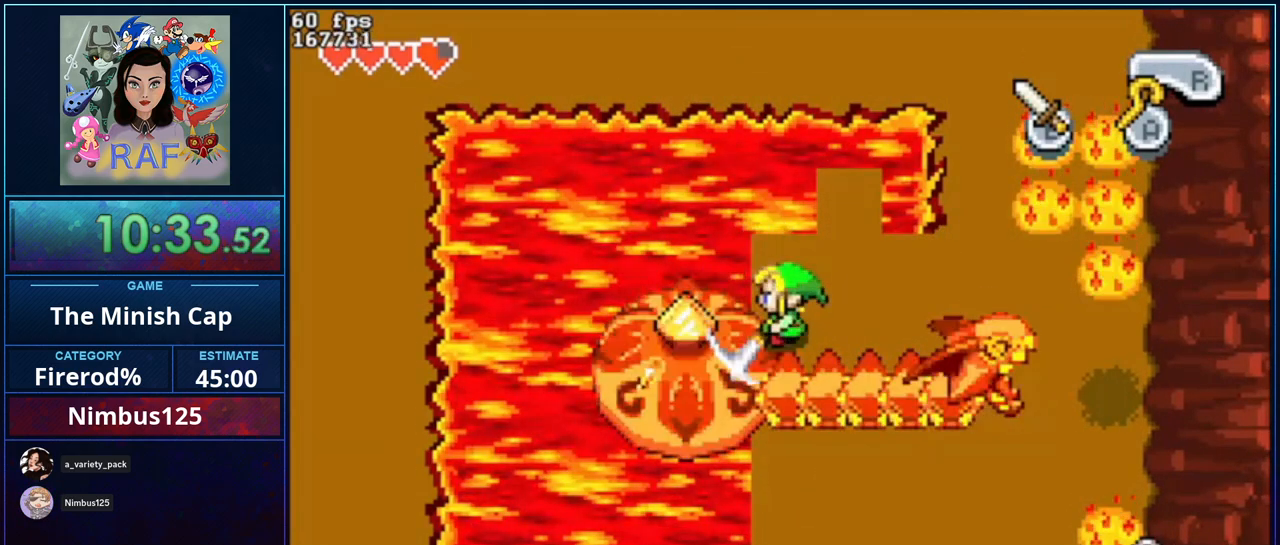
{"buttons": ["B"], "events": [[33, "B", "down"], [167, "B", "up"], [233, "B", "down"], [333, "B", "up"], [400, "B", "down"]]}
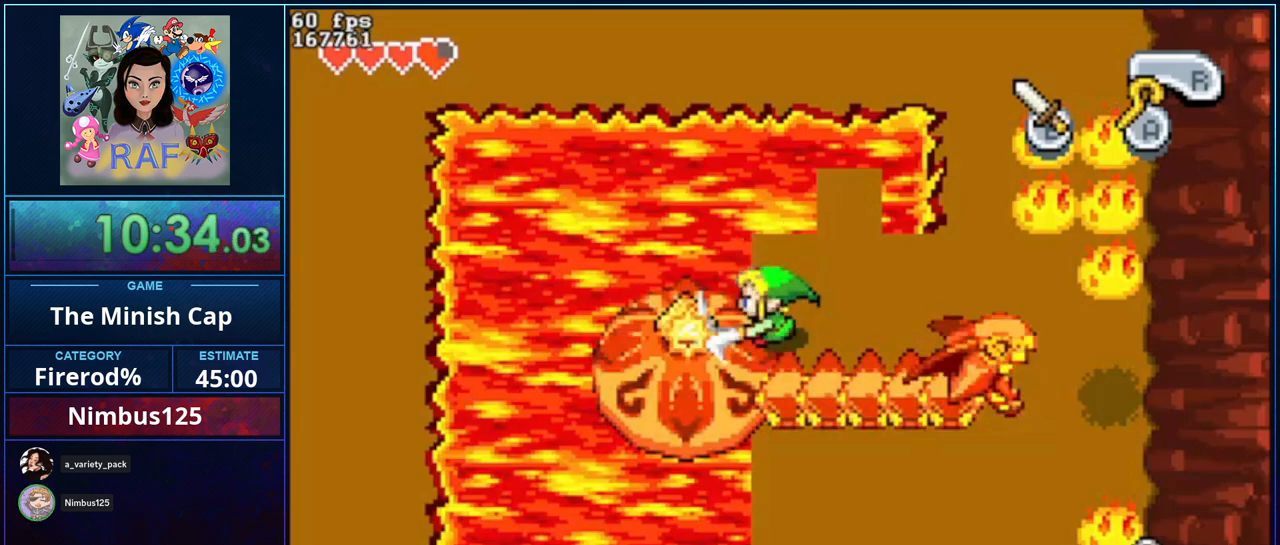
{"buttons": ["B"], "events": [[33, "B", "up"], [67, "B", "down"], [200, "B", "up"], [233, "B", "down"], [400, "B", "up"], [433, "B", "down"]]}
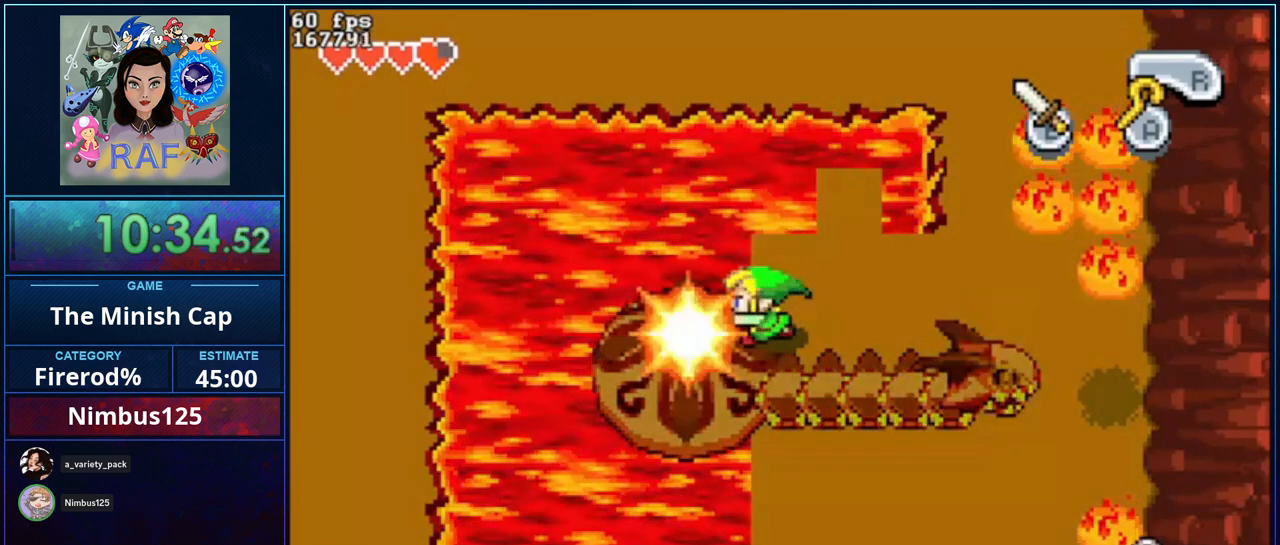
{"buttons": ["B"], "events": [[33, "B", "up"], [100, "B", "down"], [233, "B", "up"], [267, "B", "down"], [400, "B", "up"], [467, "B", "down"]]}
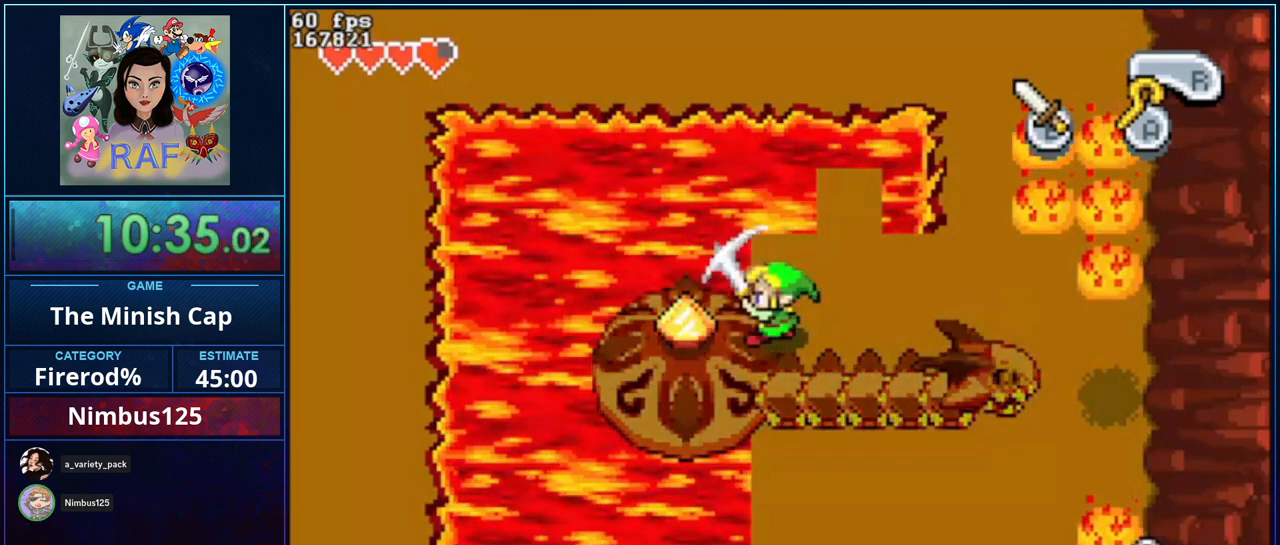
{"buttons": ["B"], "events": [[100, "B", "up"], [133, "B", "down"], [267, "B", "up"], [333, "B", "down"], [433, "B", "up"], [500, "B", "down"]]}
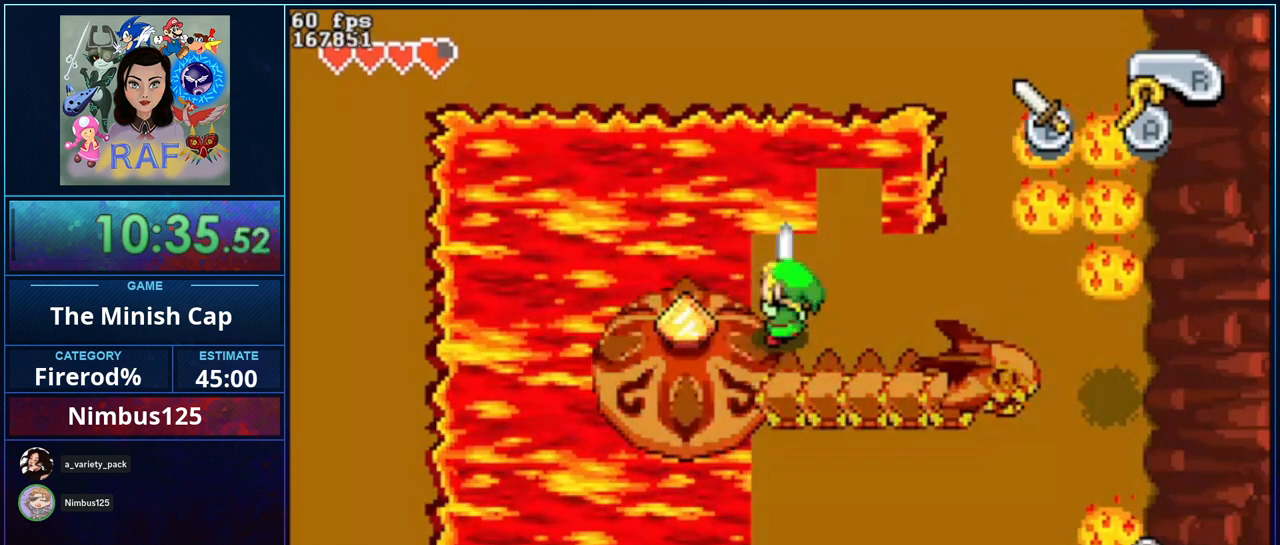
{"buttons": ["B"], "events": [[300, "B", "up"], [333, "B", "down"], [467, "B", "up"], [500, "B", "down"]]}
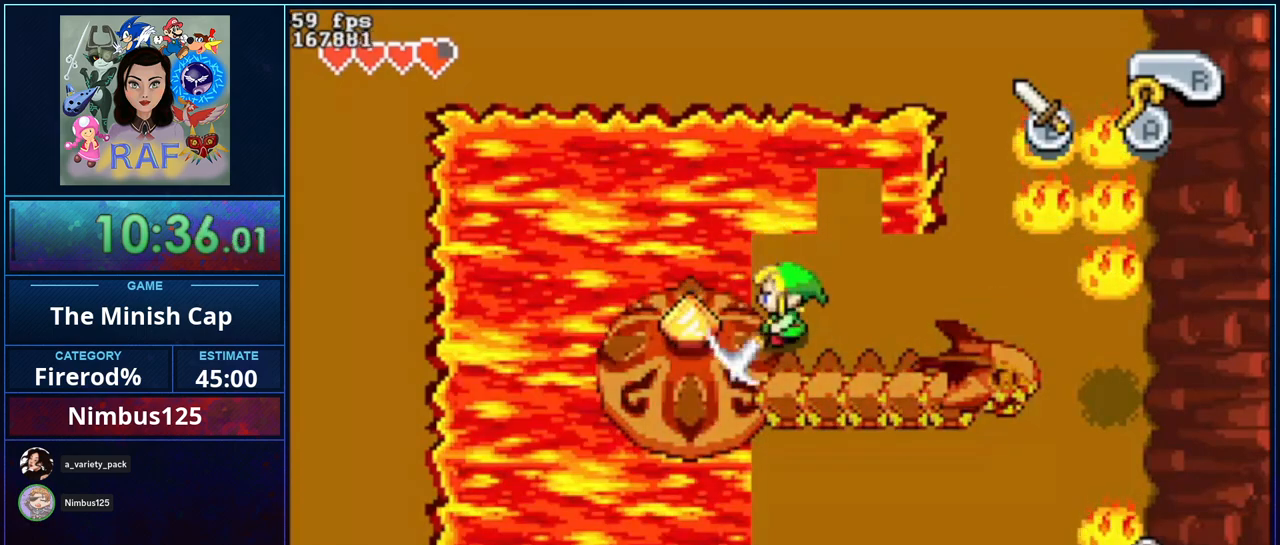
{"buttons": ["B"], "events": [[133, "B", "up"], [167, "B", "down"], [300, "B", "up"], [333, "B", "down"], [483, "B", "up"], [500, "B", "down"]]}
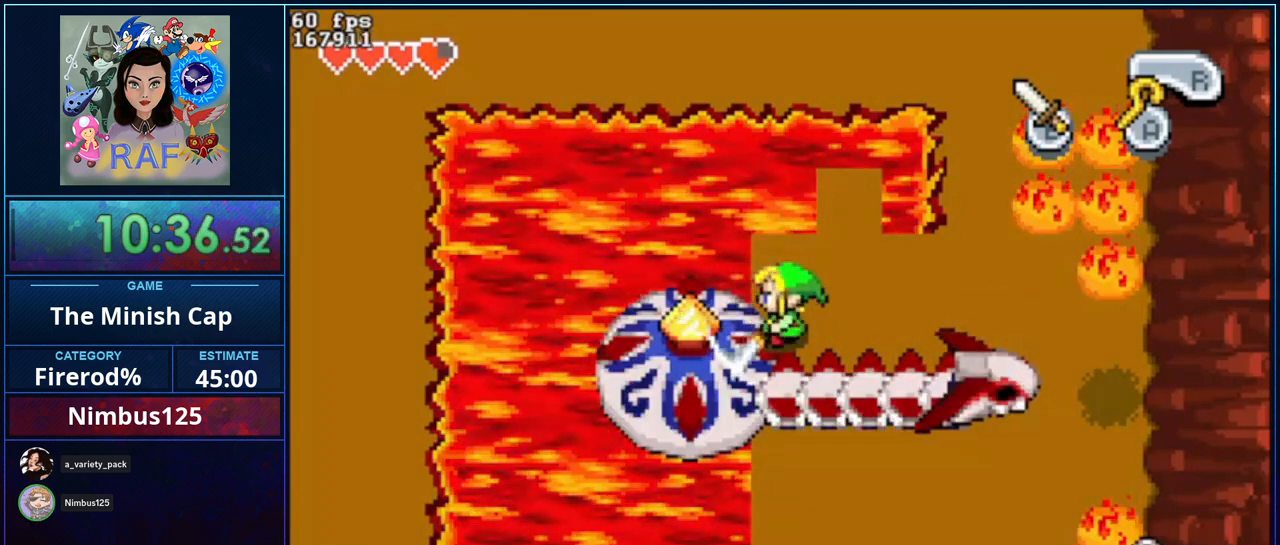
{"buttons": ["DPAD_DOWN"], "events": [[100, "B", "up"], [133, "B", "down"], [267, "B", "up"], [333, "DPAD_DOWN", "down"]]}
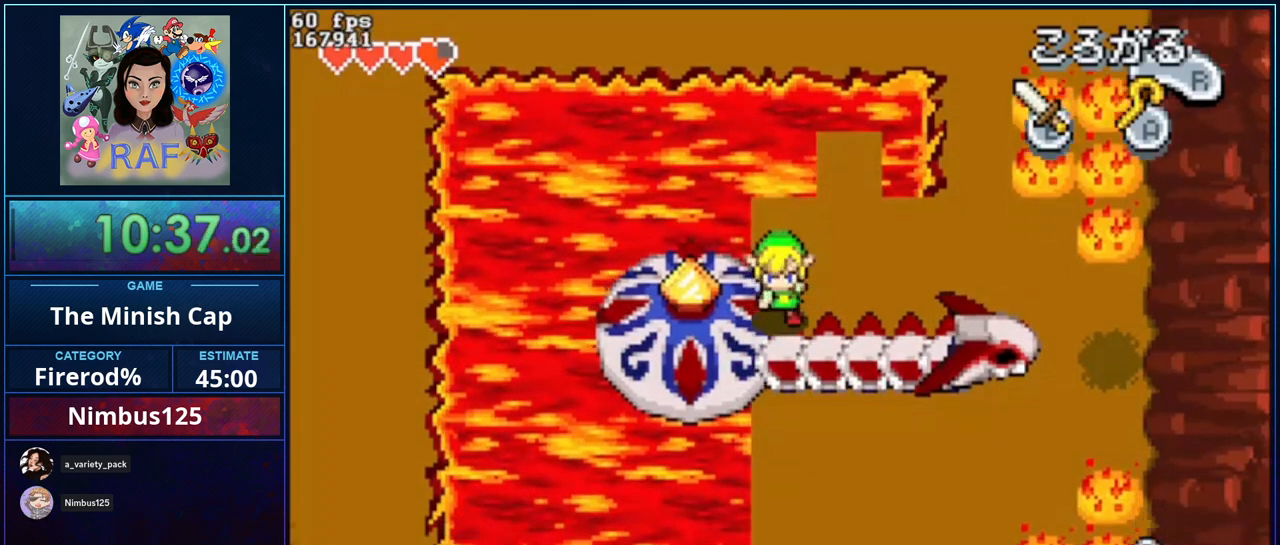
{"buttons": ["DPAD_DOWN"], "events": [[67, "R1", "down"], [233, "R1", "up"]]}
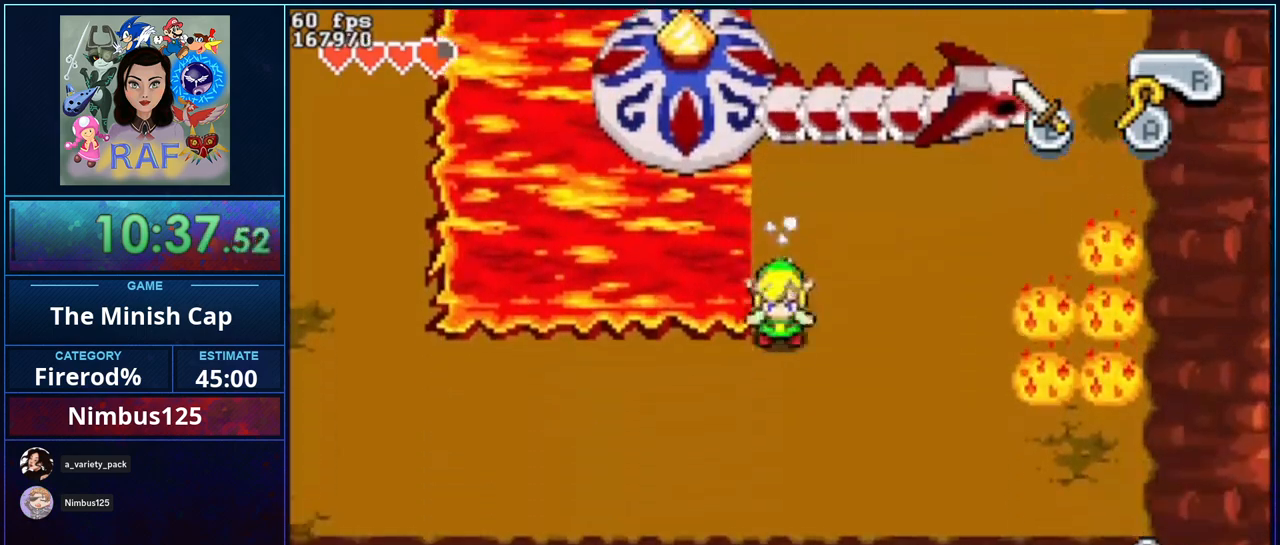
{"buttons": ["DPAD_LEFT"], "events": [[33, "DPAD_LEFT", "down"], [100, "DPAD_DOWN", "up"], [167, "R1", "down"], [367, "R1", "up"]]}
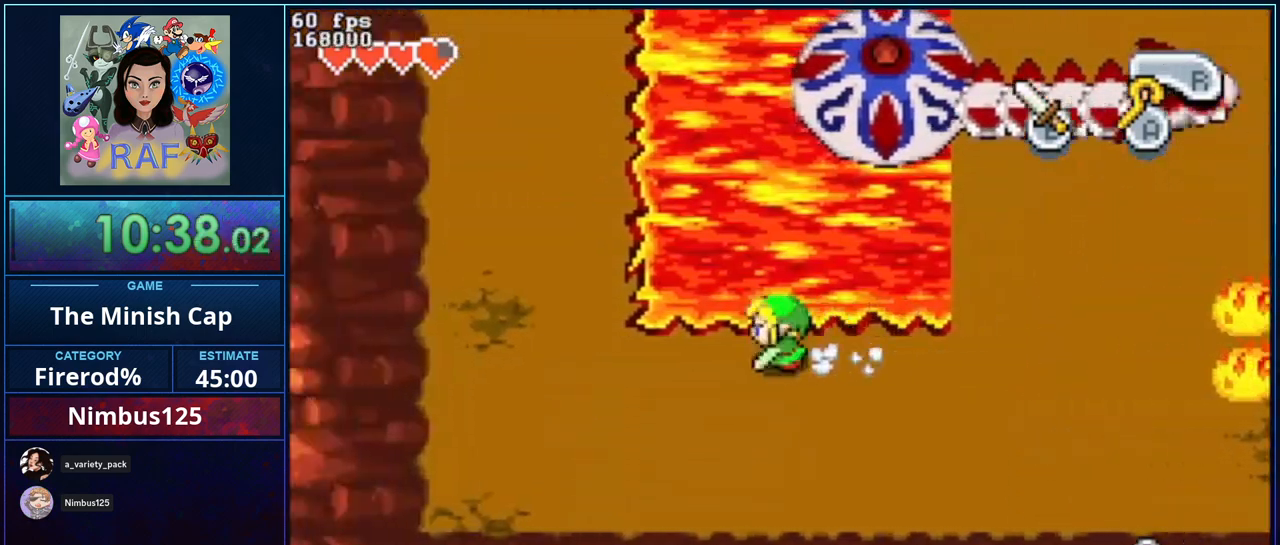
{"buttons": ["DPAD_LEFT"], "events": [[167, "R1", "down"], [400, "R1", "up"]]}
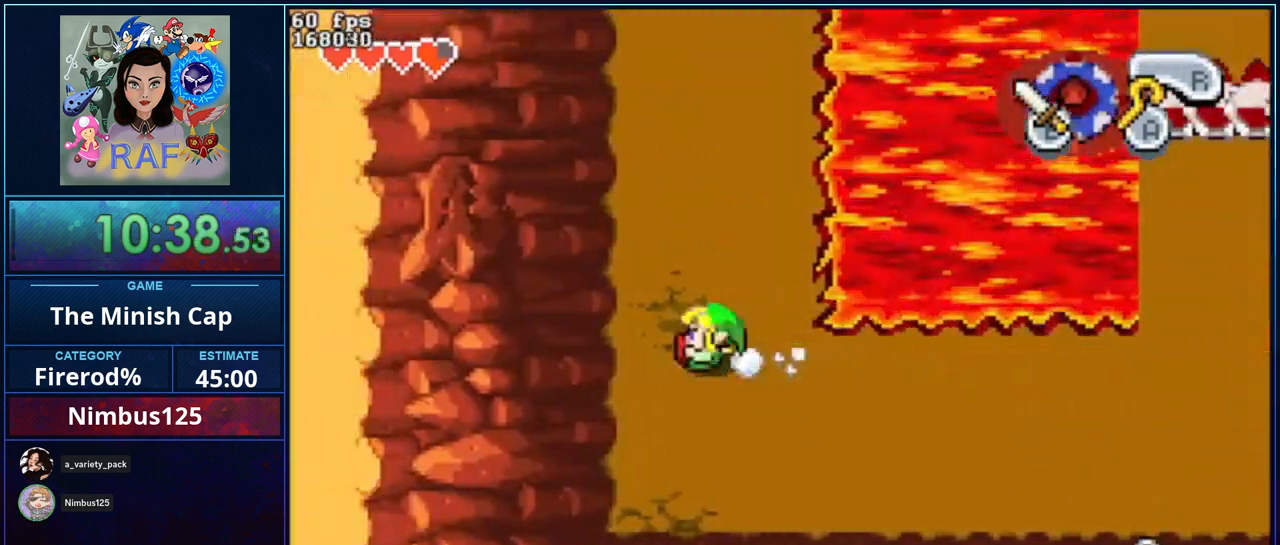
{"buttons": ["DPAD_UP"], "events": [[33, "DPAD_LEFT", "up"], [33, "DPAD_UP", "down"], [300, "R1", "down"], [500, "R1", "up"]]}
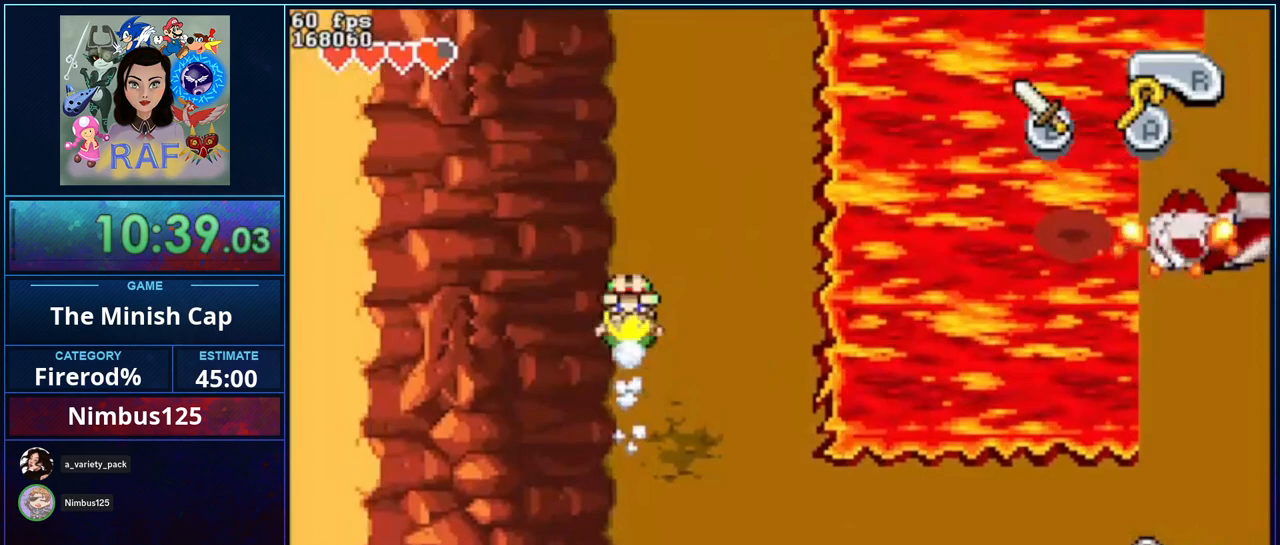
{"buttons": ["DPAD_DOWN"], "events": [[333, "DPAD_UP", "up"], [433, "DPAD_DOWN", "down"]]}
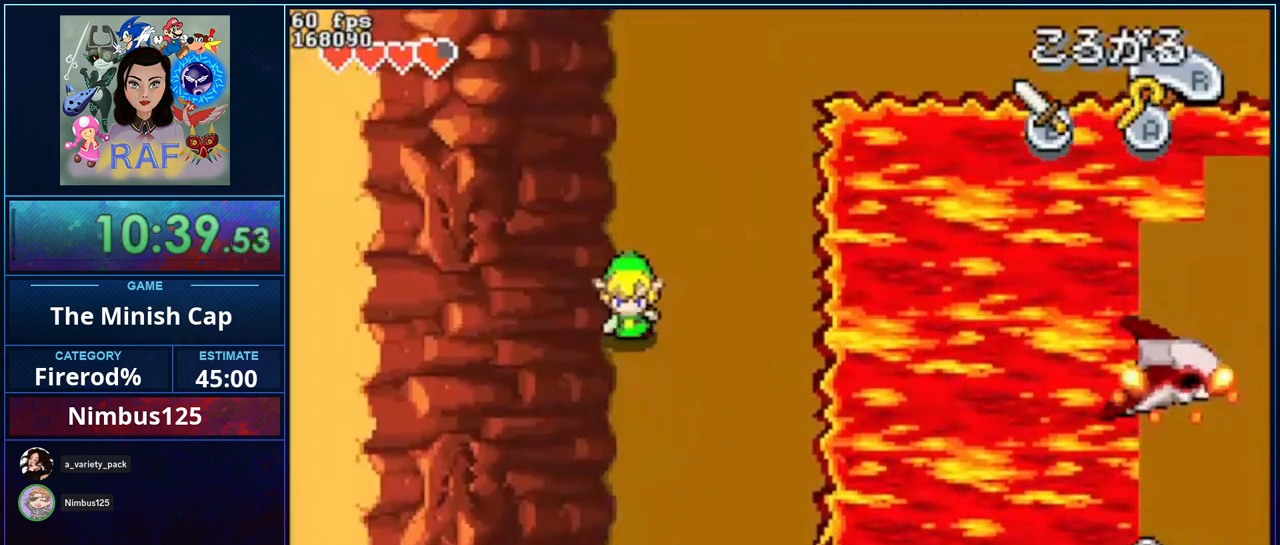
{"buttons": [], "events": [[33, "DPAD_DOWN", "up"]]}
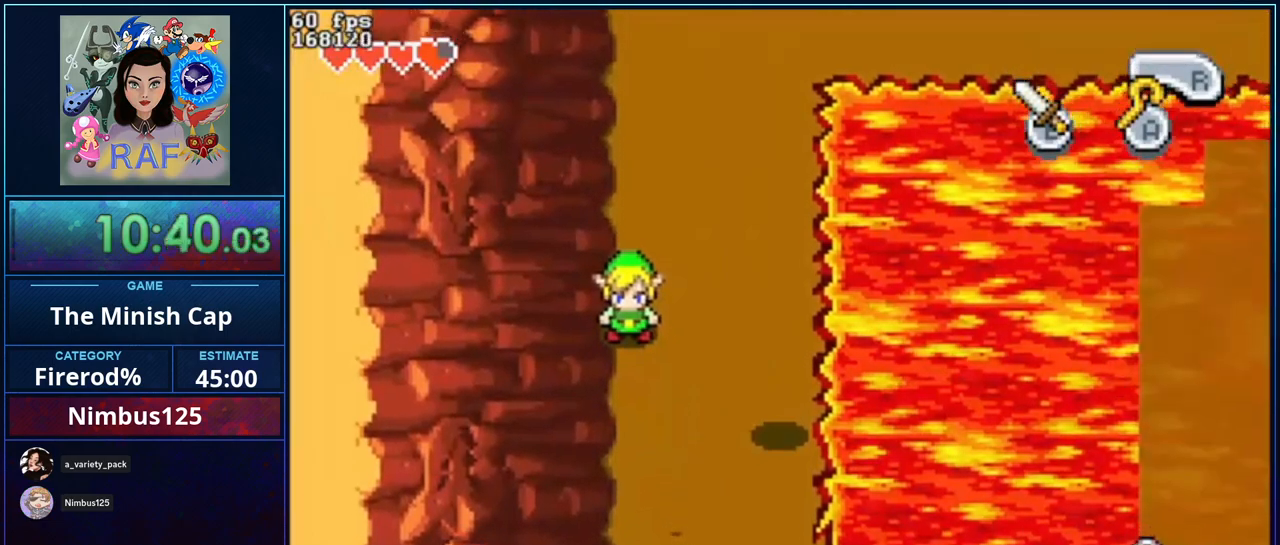
{"buttons": [], "events": []}
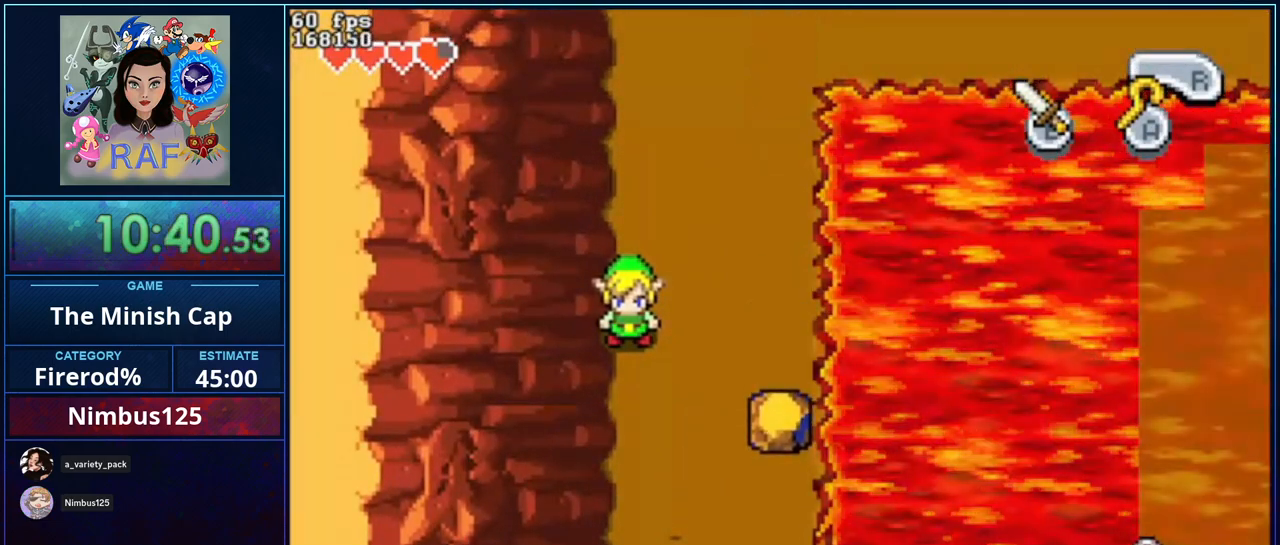
{"buttons": [], "events": []}
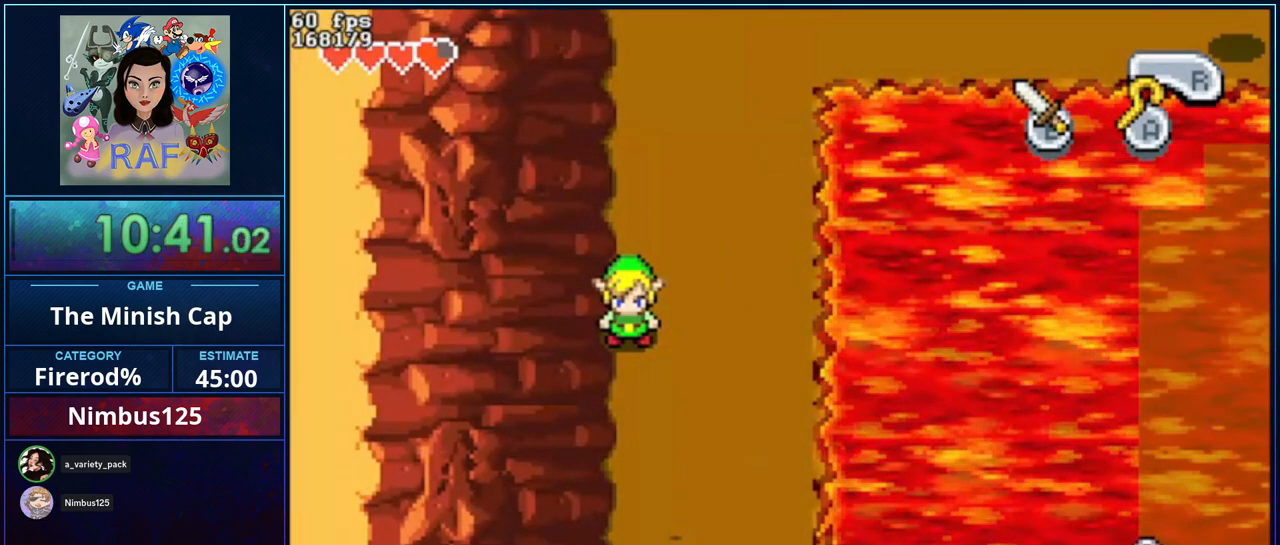
{"buttons": [], "events": []}
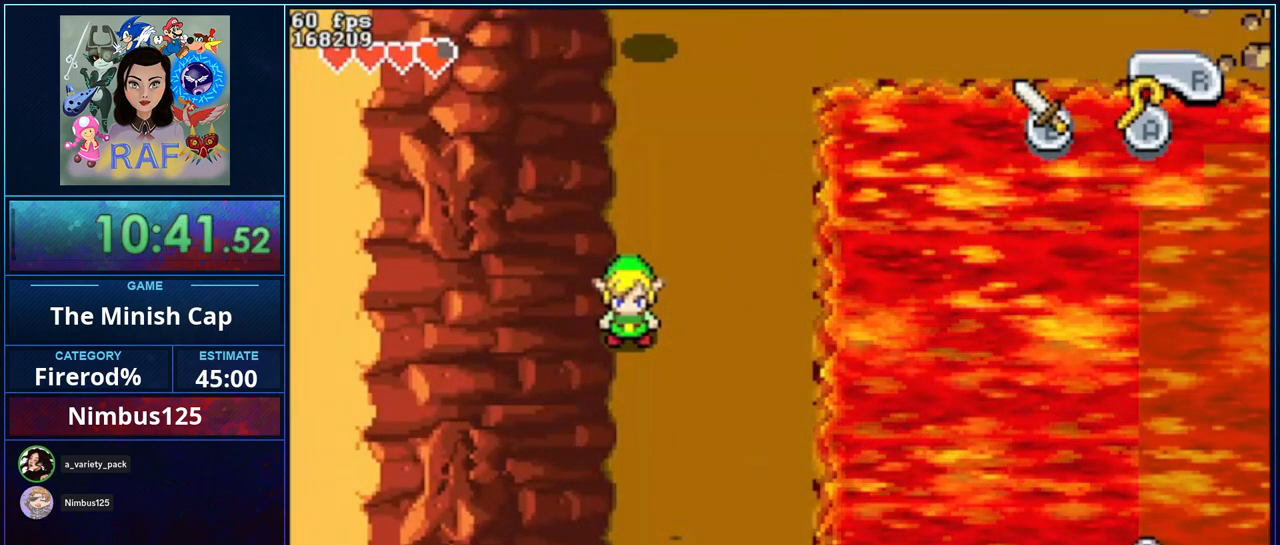
{"buttons": [], "events": []}
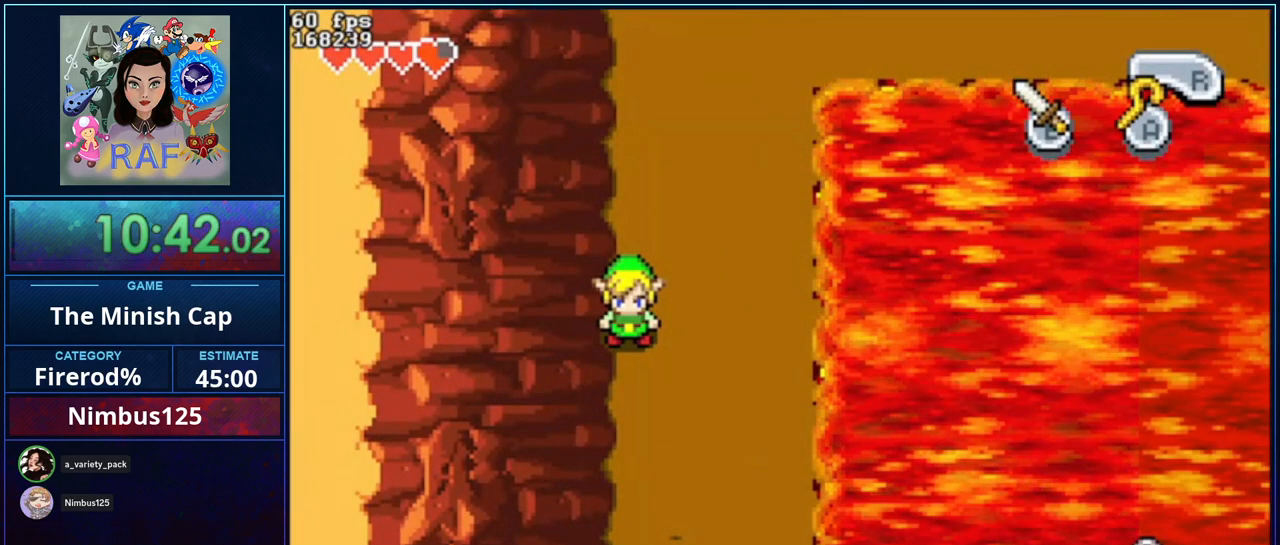
{"buttons": [], "events": [[300, "A", "down"], [467, "A", "up"]]}
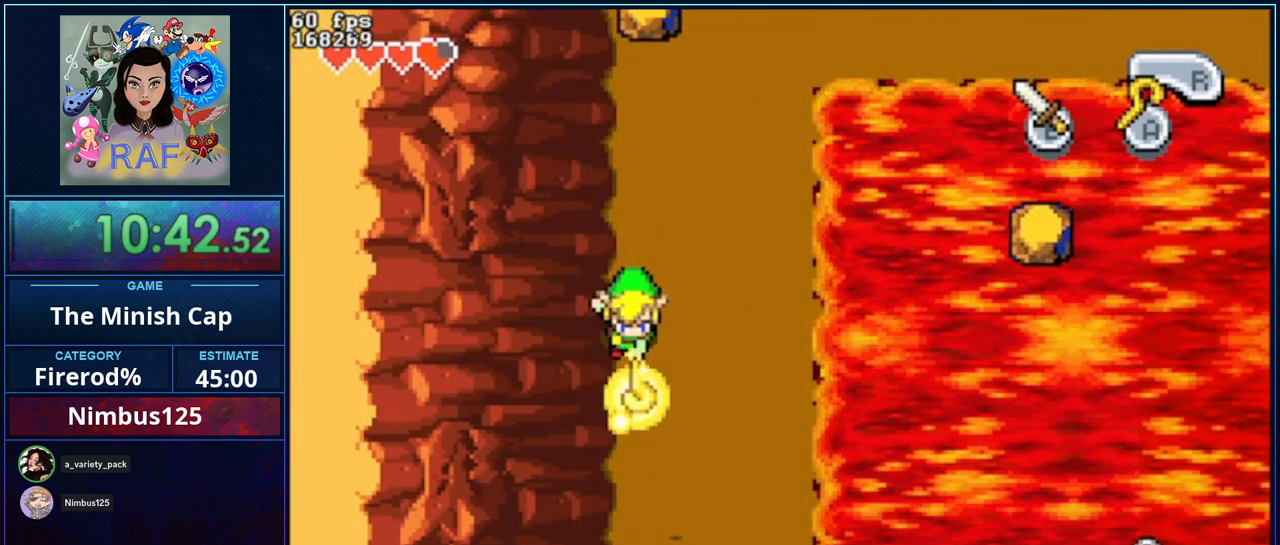
{"buttons": ["A"], "events": [[500, "A", "down"]]}
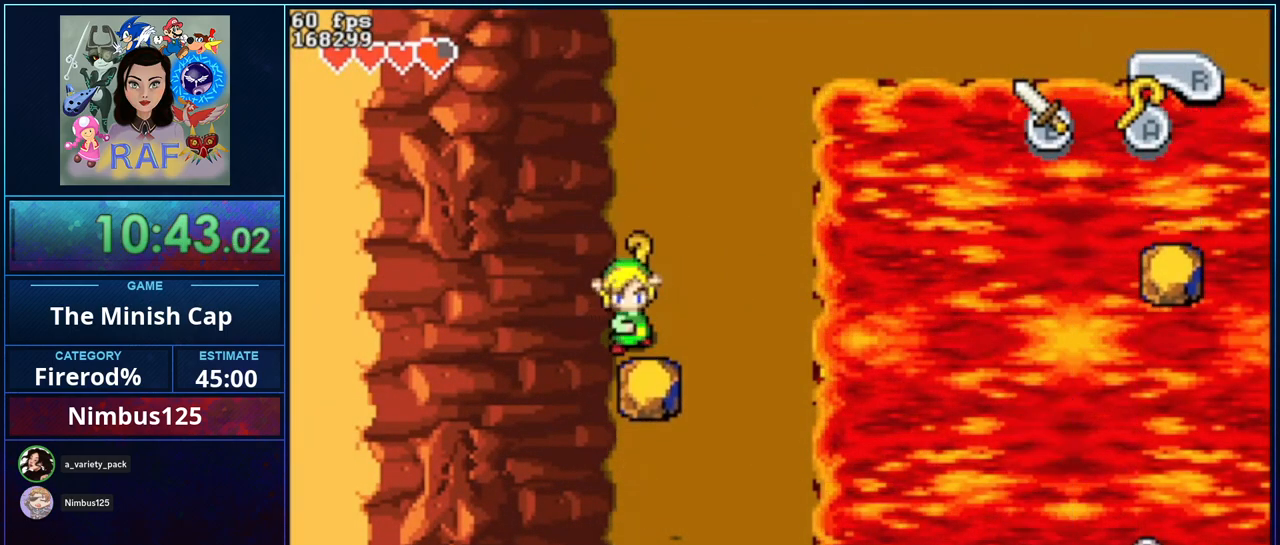
{"buttons": [], "events": [[167, "A", "up"]]}
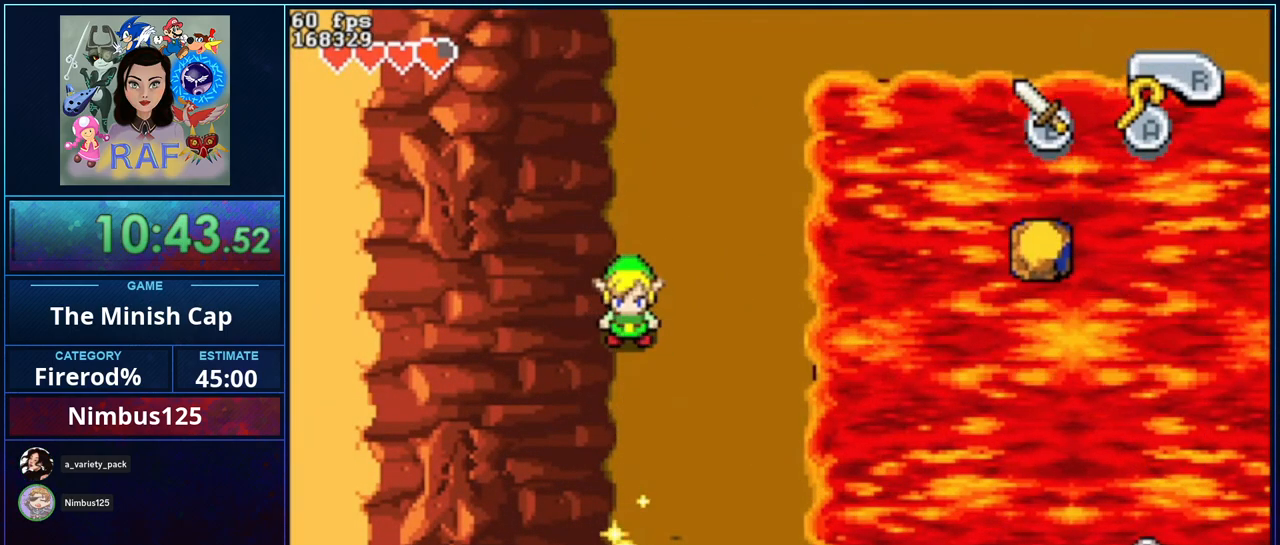
{"buttons": [], "events": [[267, "A", "down"], [467, "A", "up"]]}
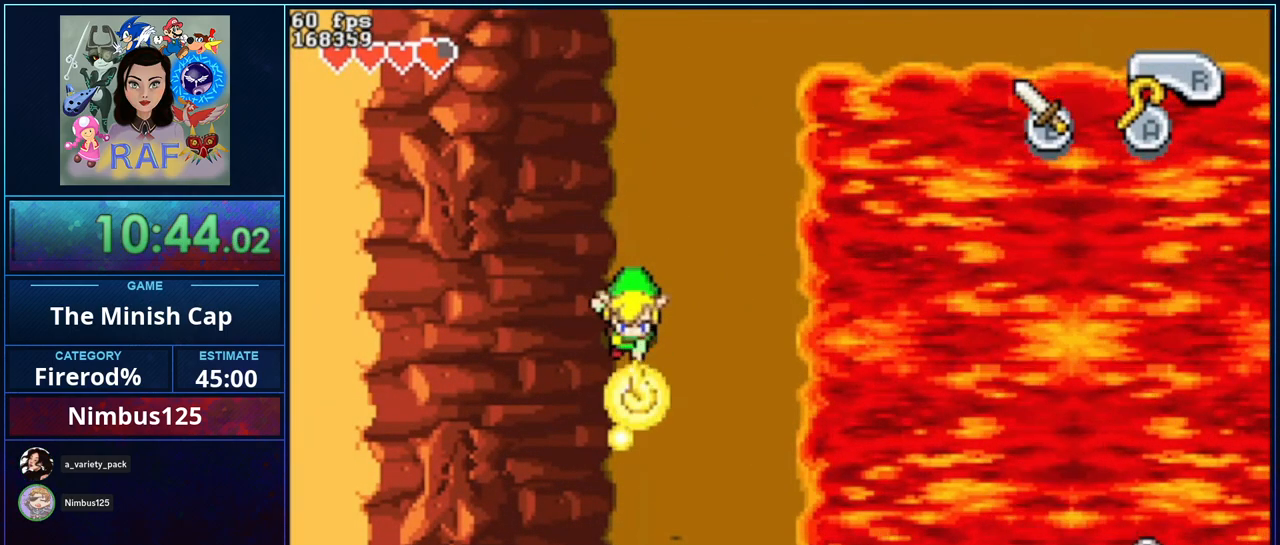
{"buttons": ["A"], "events": [[467, "A", "down"]]}
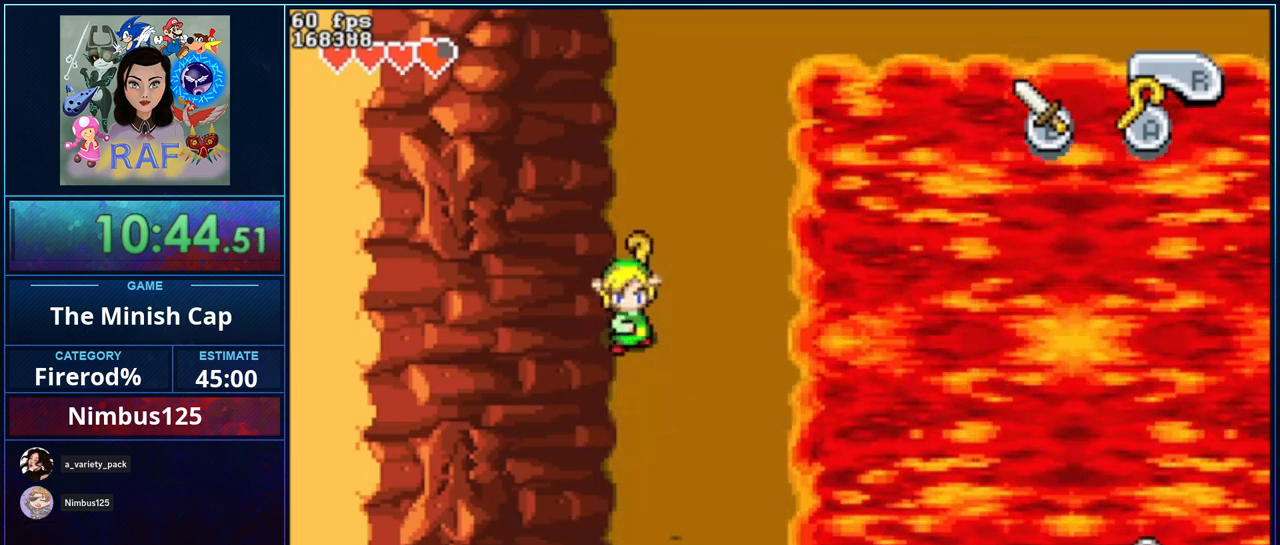
{"buttons": [], "events": [[133, "A", "up"]]}
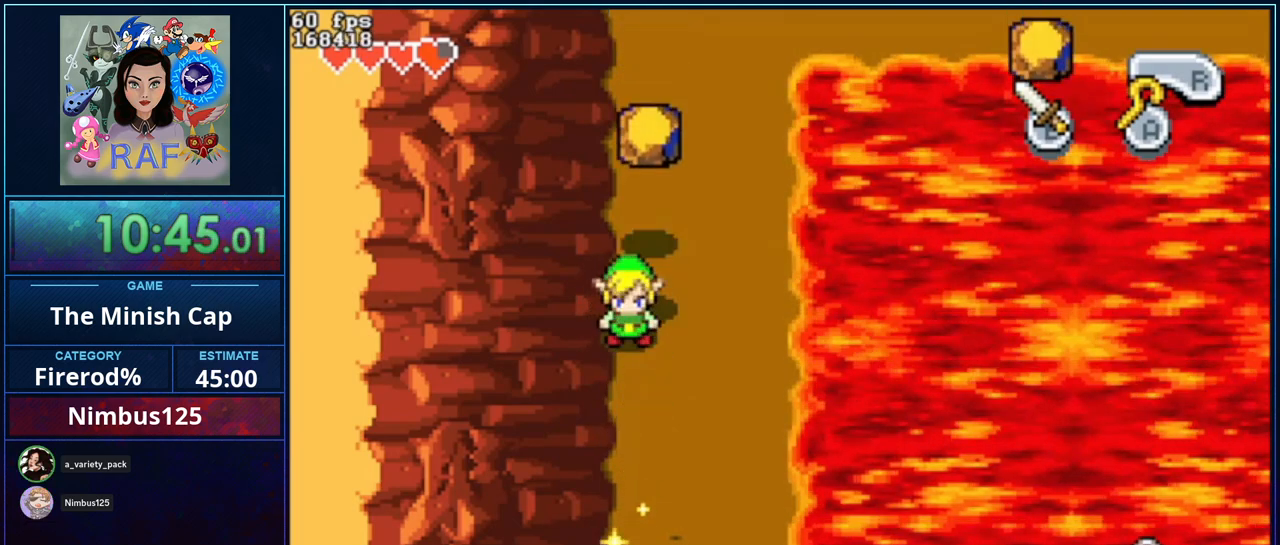
{"buttons": [], "events": [[67, "A", "down"], [267, "A", "up"]]}